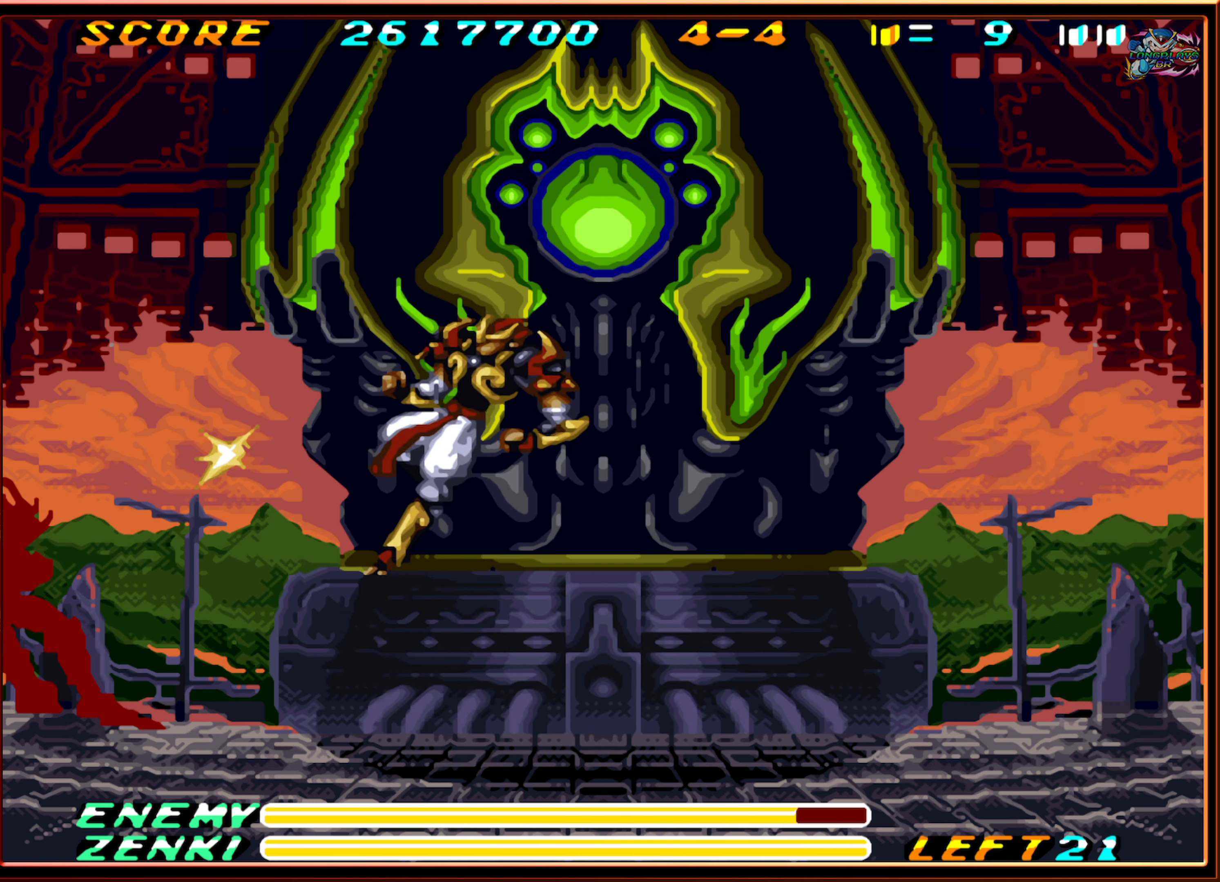
Gameplay with a controller (Nintendo layout); each line is a JSON object with the inputs held at the frame after it. "events" lists button and stick changes between this image and that frame as [ms after this image, input, new state], when the widget could be followed in between. Not read: L3 R3.
{"buttons": ["DPAD_RIGHT"], "events": [[16, "Y", "up"], [33, "DPAD_LEFT", "up"], [183, "DPAD_RIGHT", "down"]]}
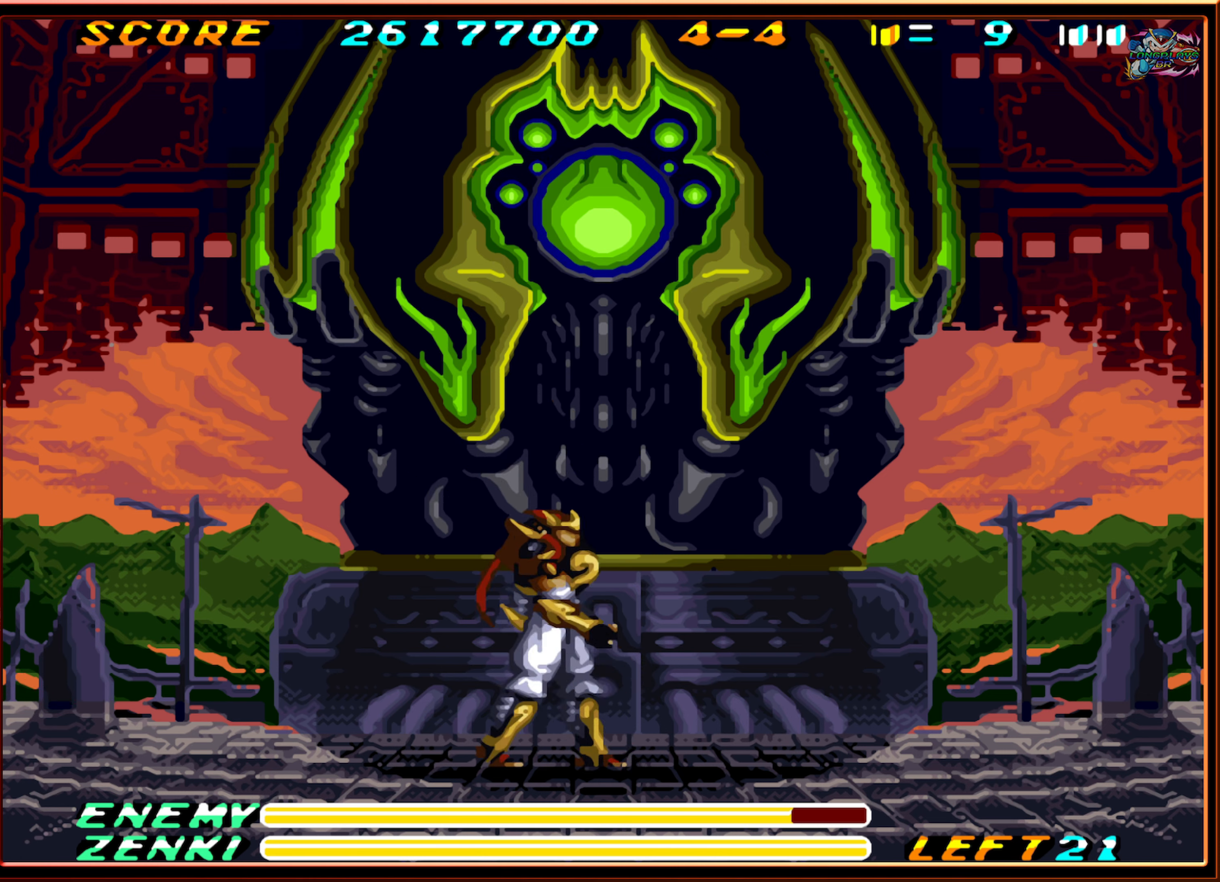
{"buttons": ["DPAD_RIGHT"], "events": []}
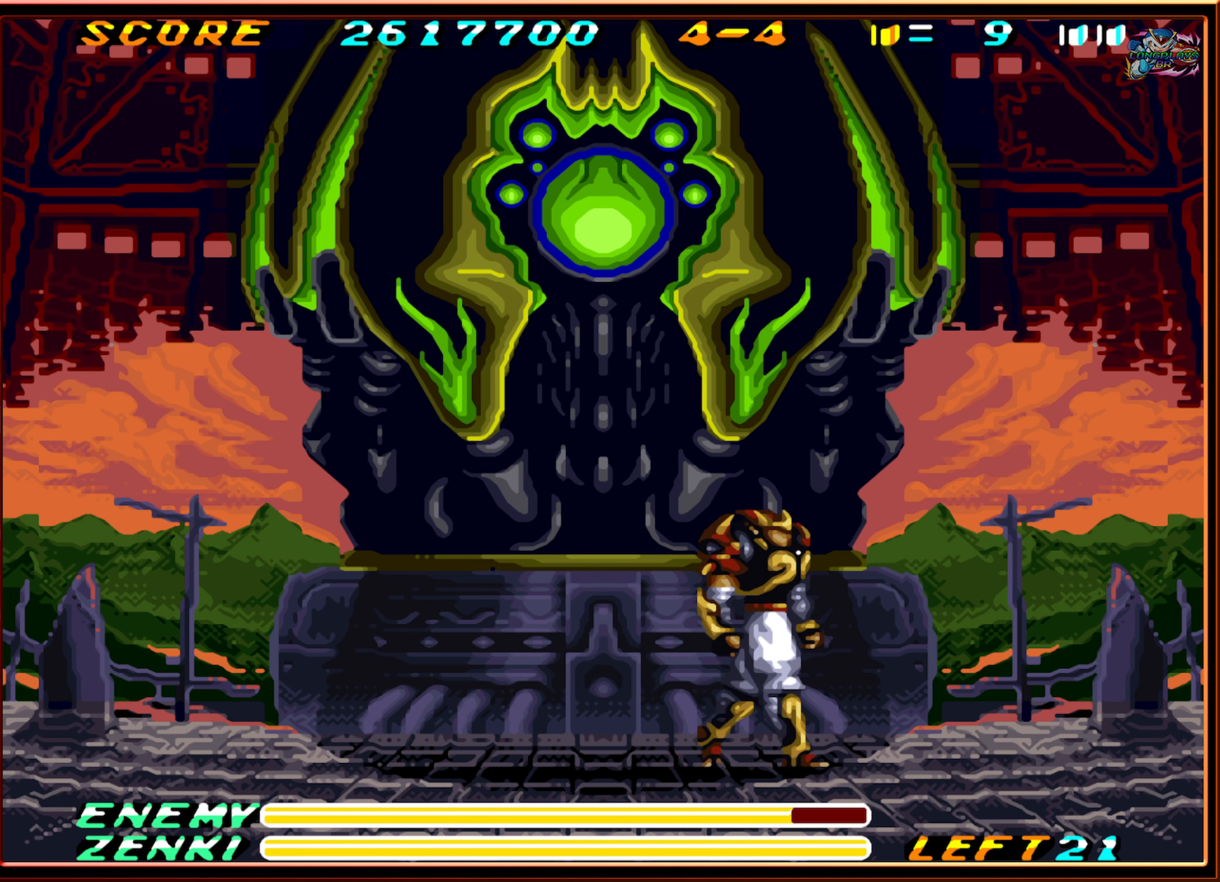
{"buttons": [], "events": [[67, "DPAD_RIGHT", "up"], [150, "DPAD_LEFT", "down"], [267, "DPAD_LEFT", "up"]]}
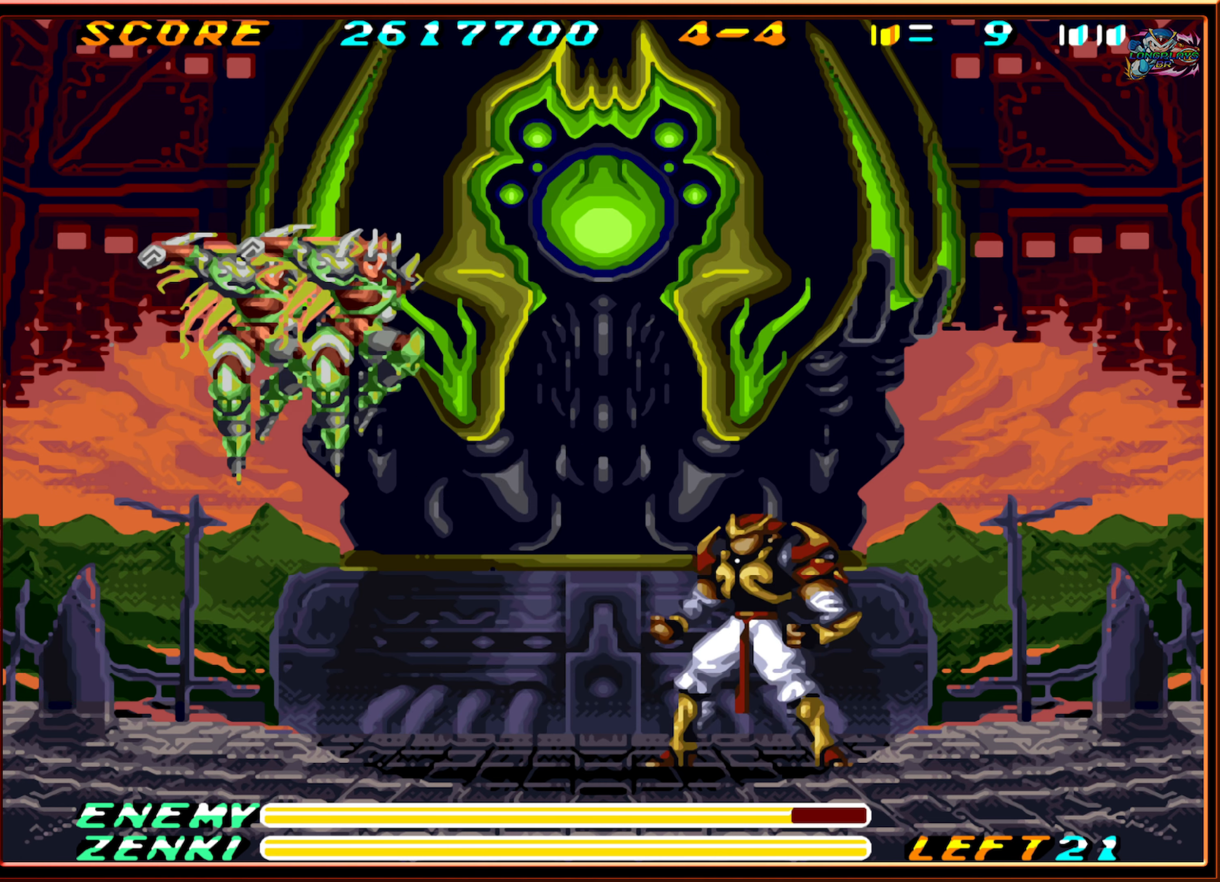
{"buttons": ["B", "DPAD_LEFT"], "events": [[17, "DPAD_LEFT", "down"], [217, "DPAD_LEFT", "up"], [300, "B", "down"], [317, "DPAD_LEFT", "down"]]}
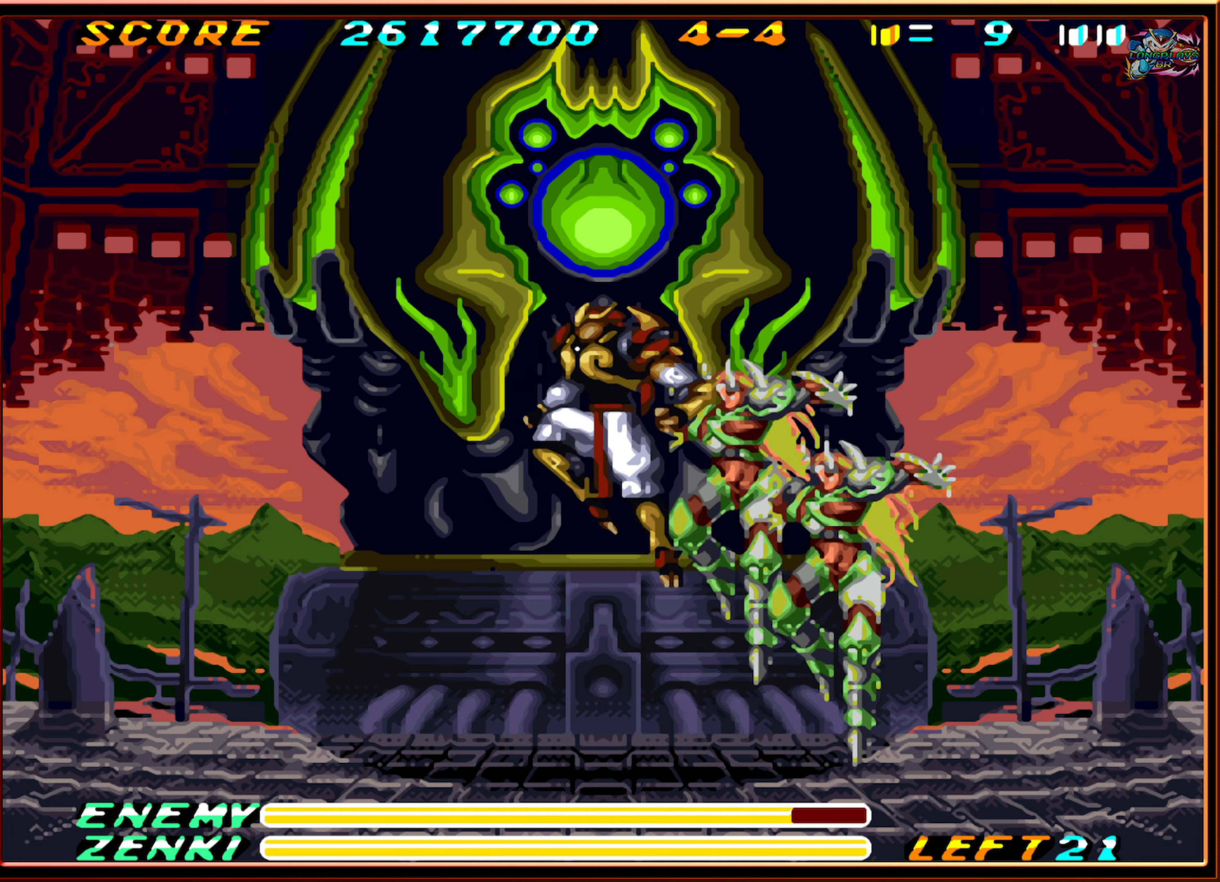
{"buttons": ["DPAD_LEFT"], "events": [[100, "B", "up"]]}
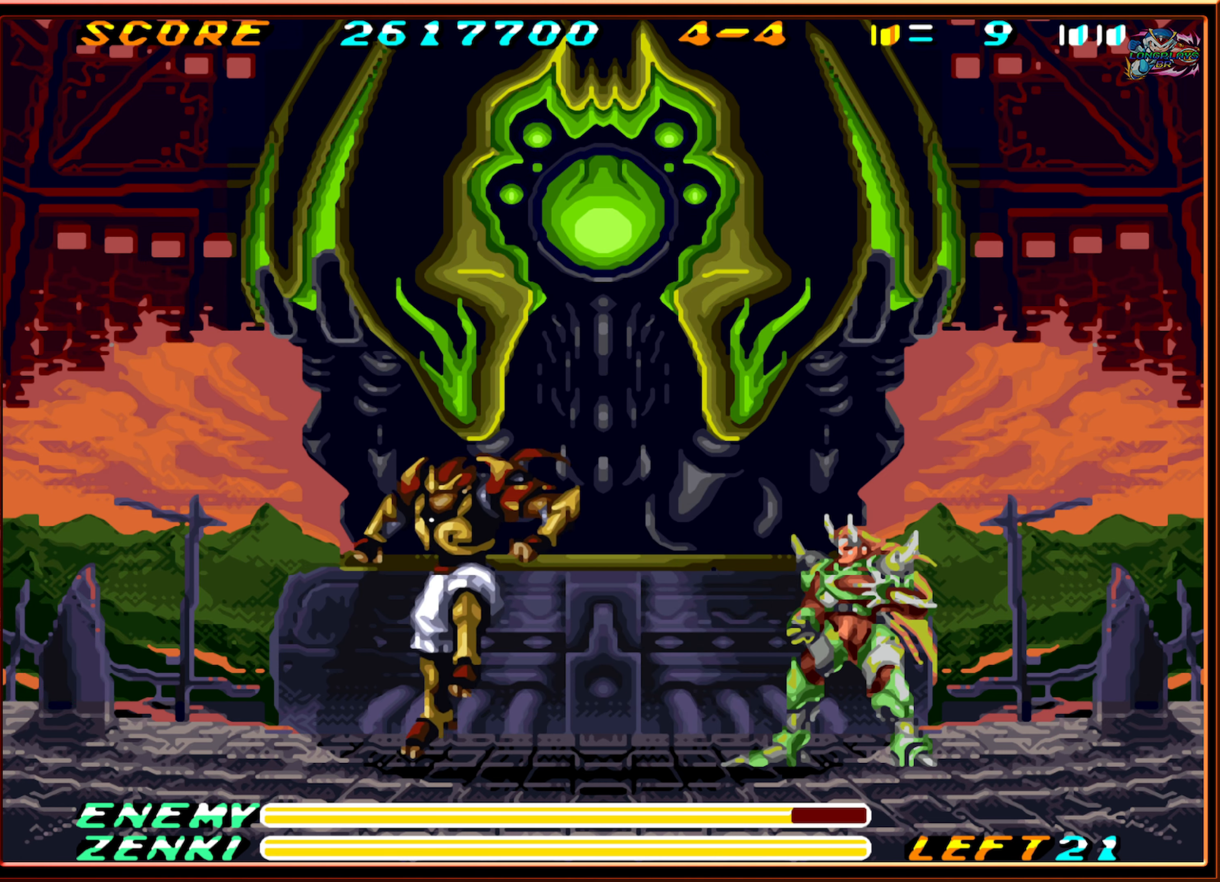
{"buttons": [], "events": [[83, "DPAD_LEFT", "up"], [133, "B", "down"], [133, "DPAD_RIGHT", "down"], [217, "B", "up"], [267, "Y", "down"], [350, "Y", "up"], [417, "Y", "down"], [450, "DPAD_RIGHT", "up"], [500, "Y", "up"]]}
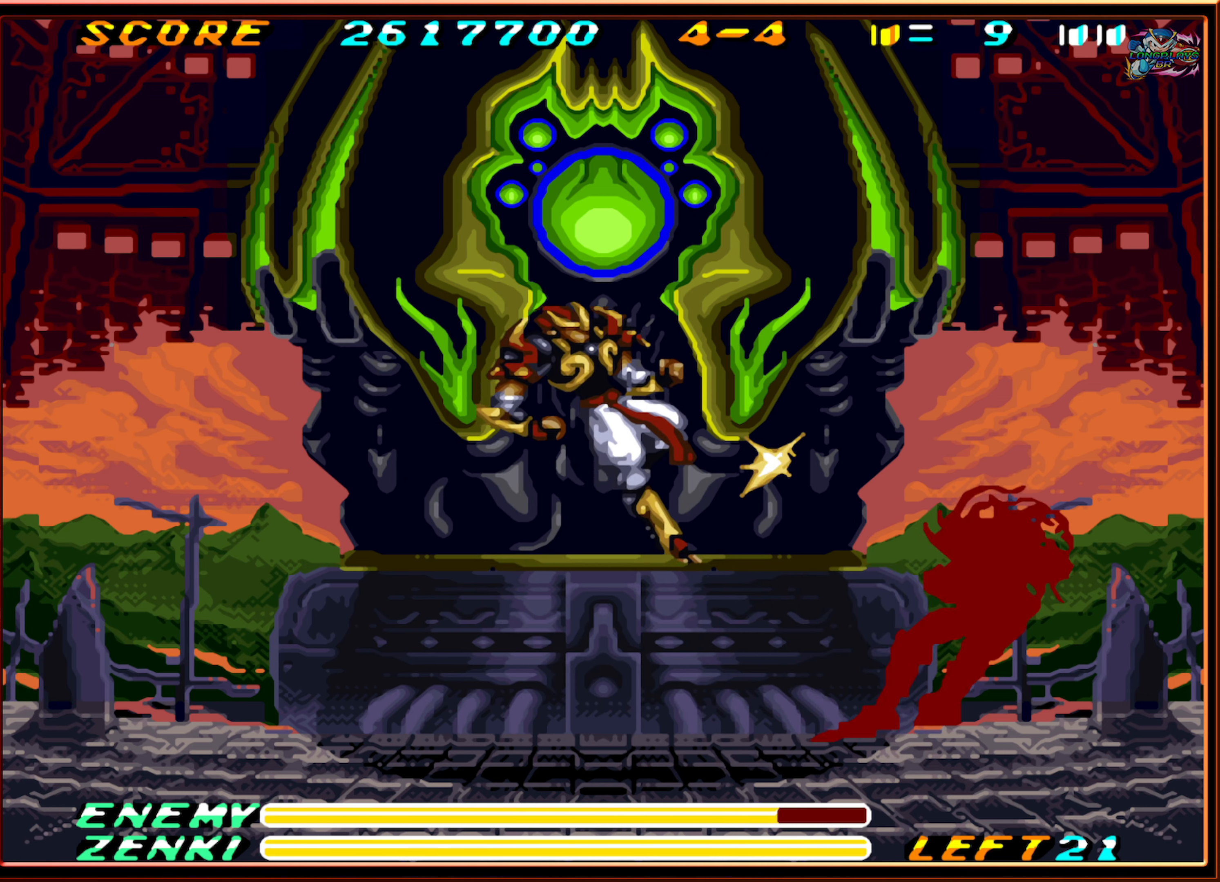
{"buttons": ["DPAD_LEFT"], "events": [[117, "DPAD_LEFT", "down"]]}
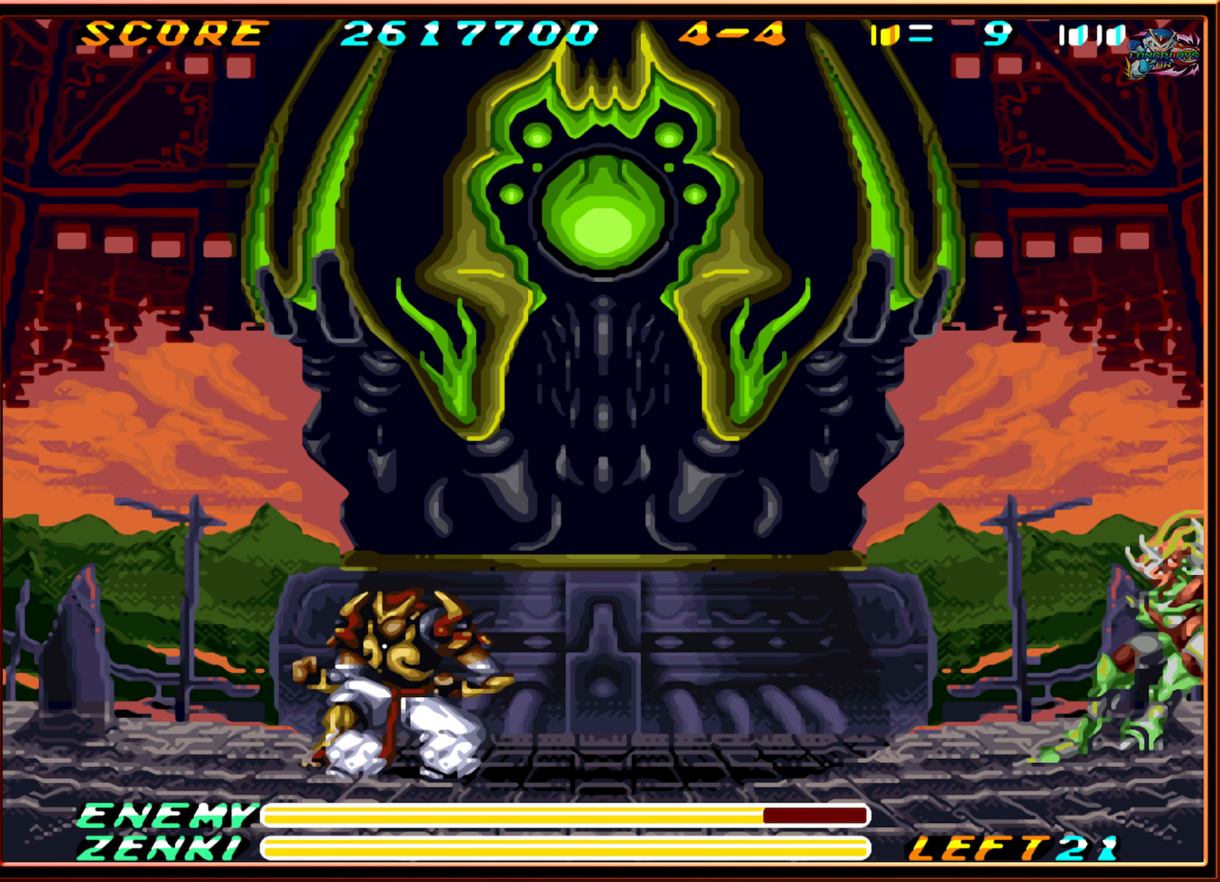
{"buttons": [], "events": [[83, "DPAD_LEFT", "up"], [183, "DPAD_RIGHT", "down"], [267, "DPAD_RIGHT", "up"]]}
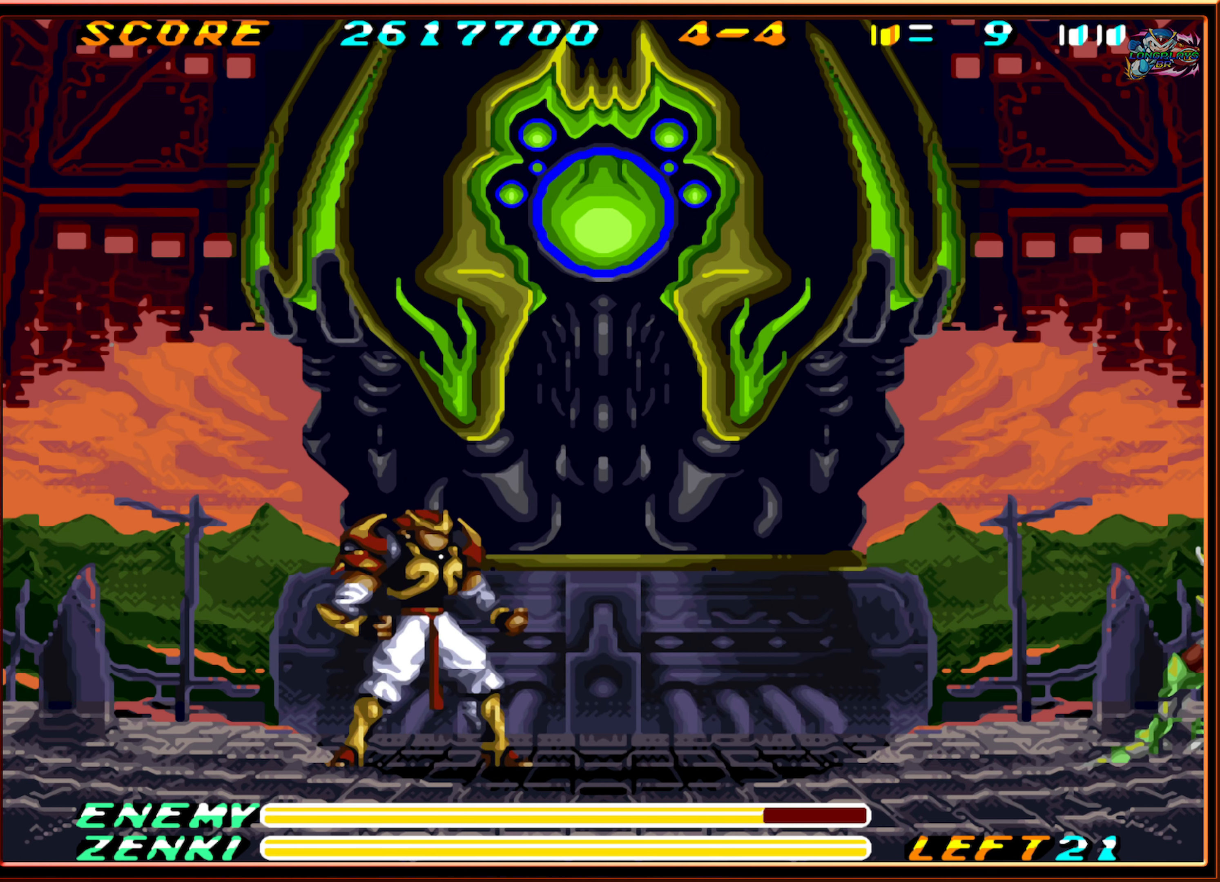
{"buttons": ["DPAD_RIGHT"], "events": [[483, "DPAD_RIGHT", "down"]]}
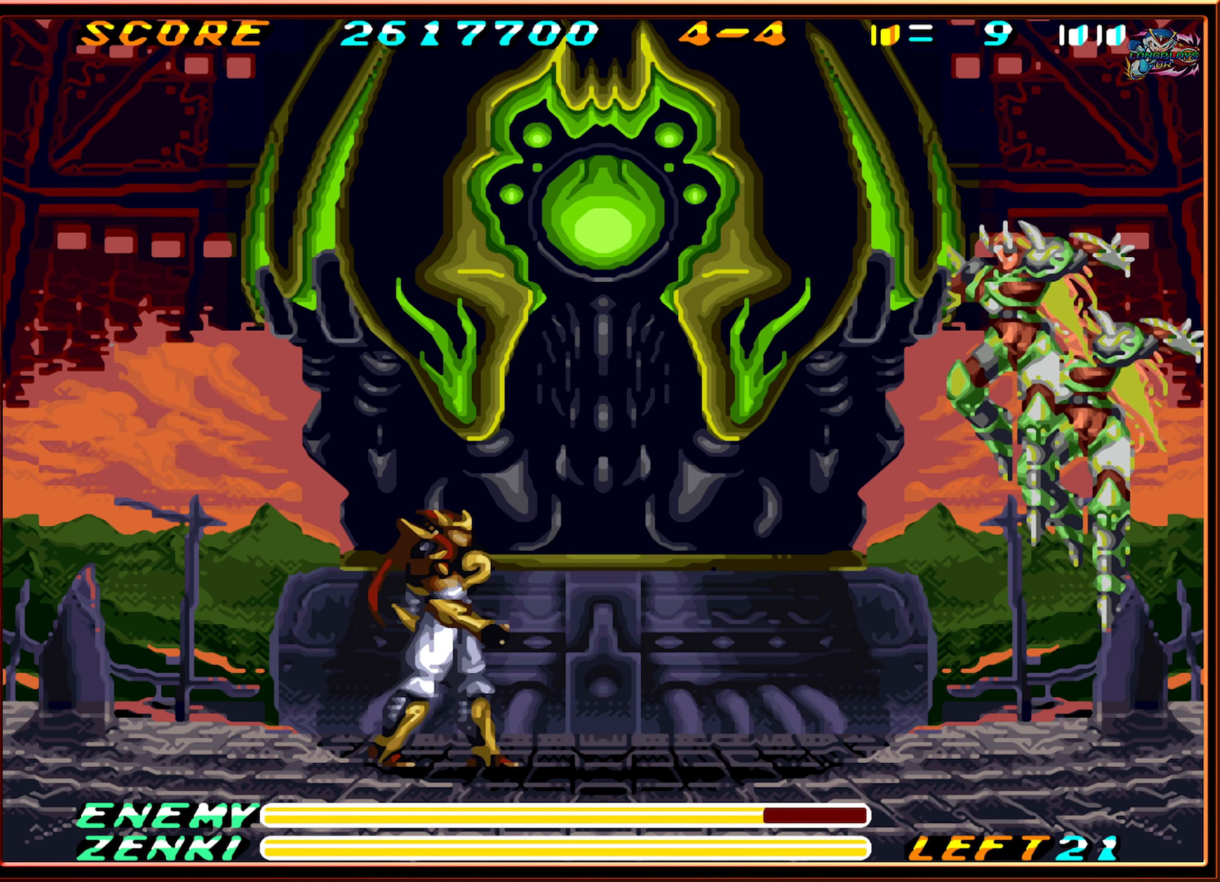
{"buttons": ["DPAD_LEFT"], "events": [[150, "DPAD_RIGHT", "up"], [317, "DPAD_LEFT", "down"]]}
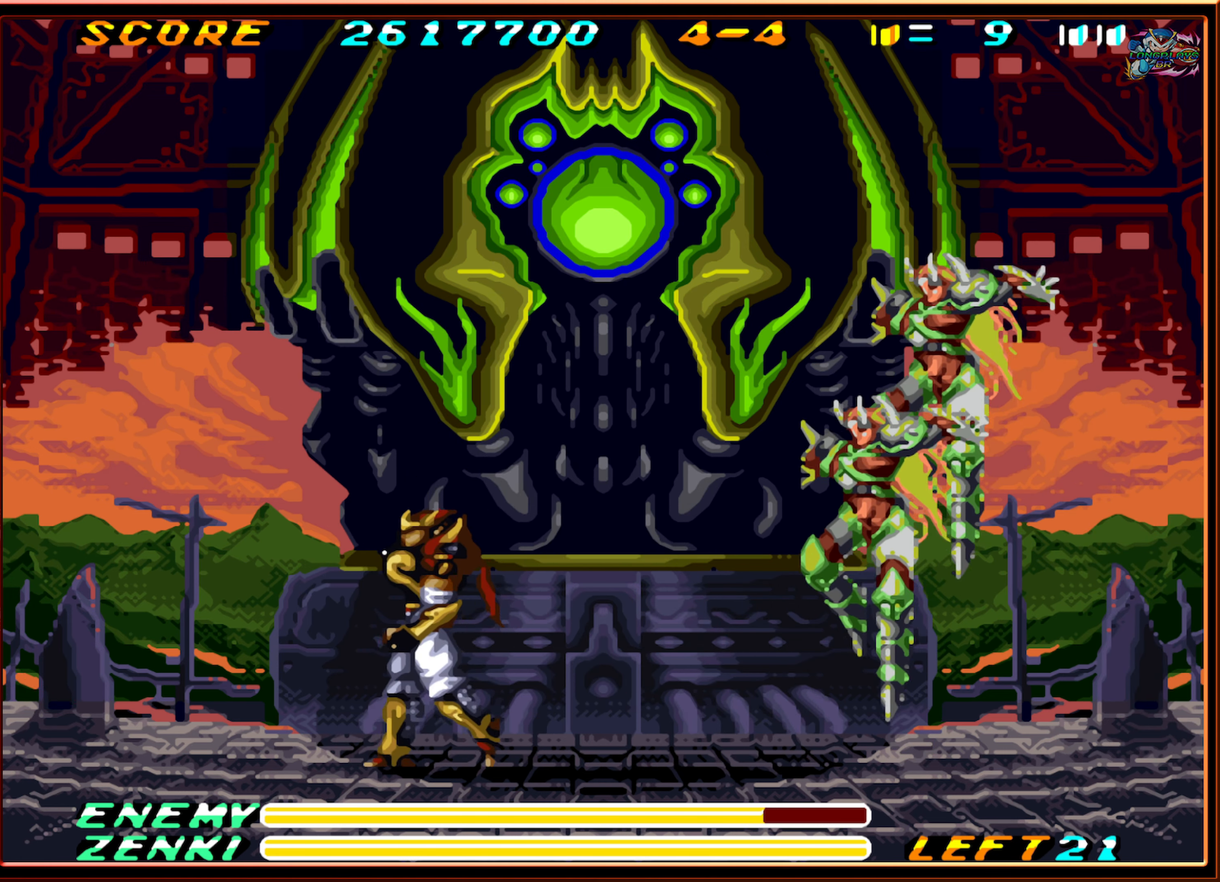
{"buttons": [], "events": [[17, "DPAD_LEFT", "up"], [67, "DPAD_RIGHT", "down"], [117, "B", "down"], [183, "B", "up"], [284, "Y", "down"], [367, "Y", "up"], [484, "DPAD_RIGHT", "up"]]}
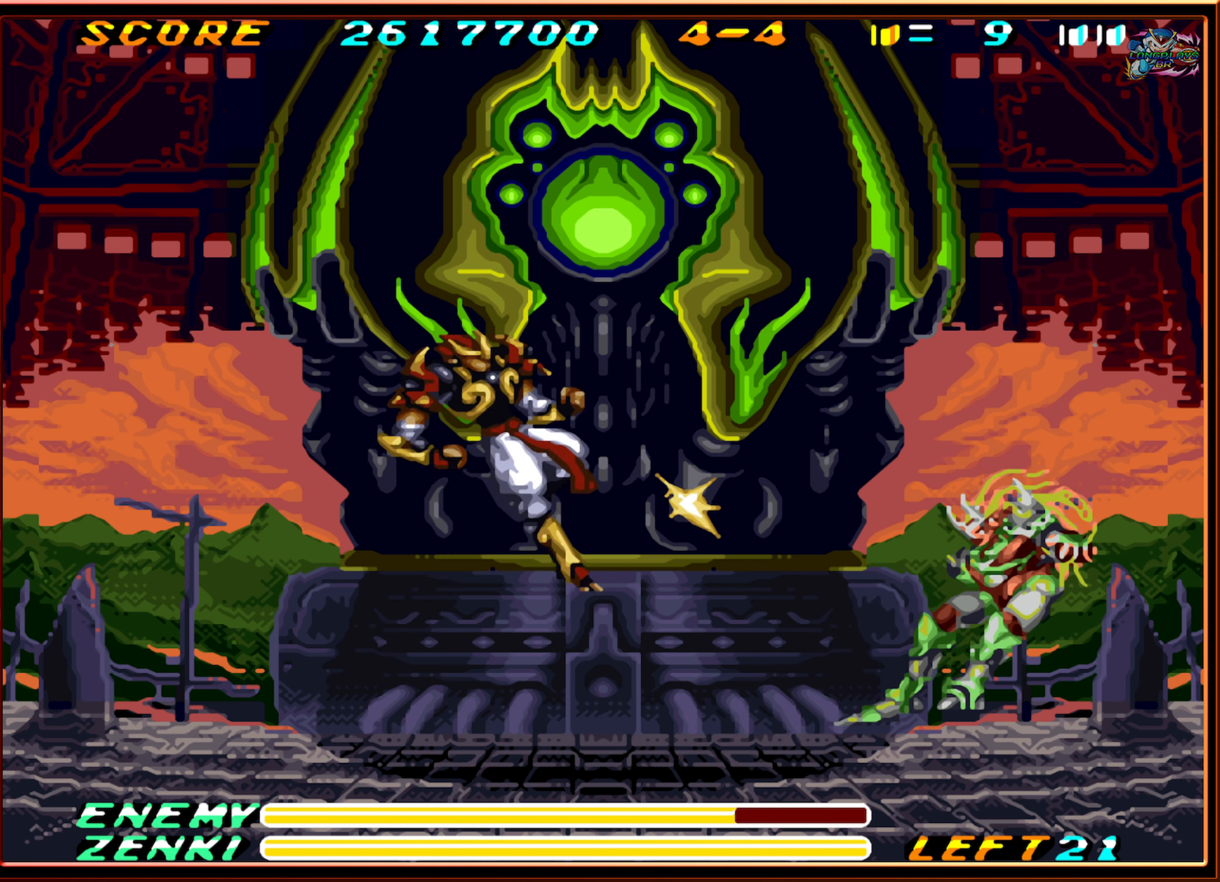
{"buttons": ["DPAD_LEFT"], "events": [[100, "DPAD_LEFT", "down"]]}
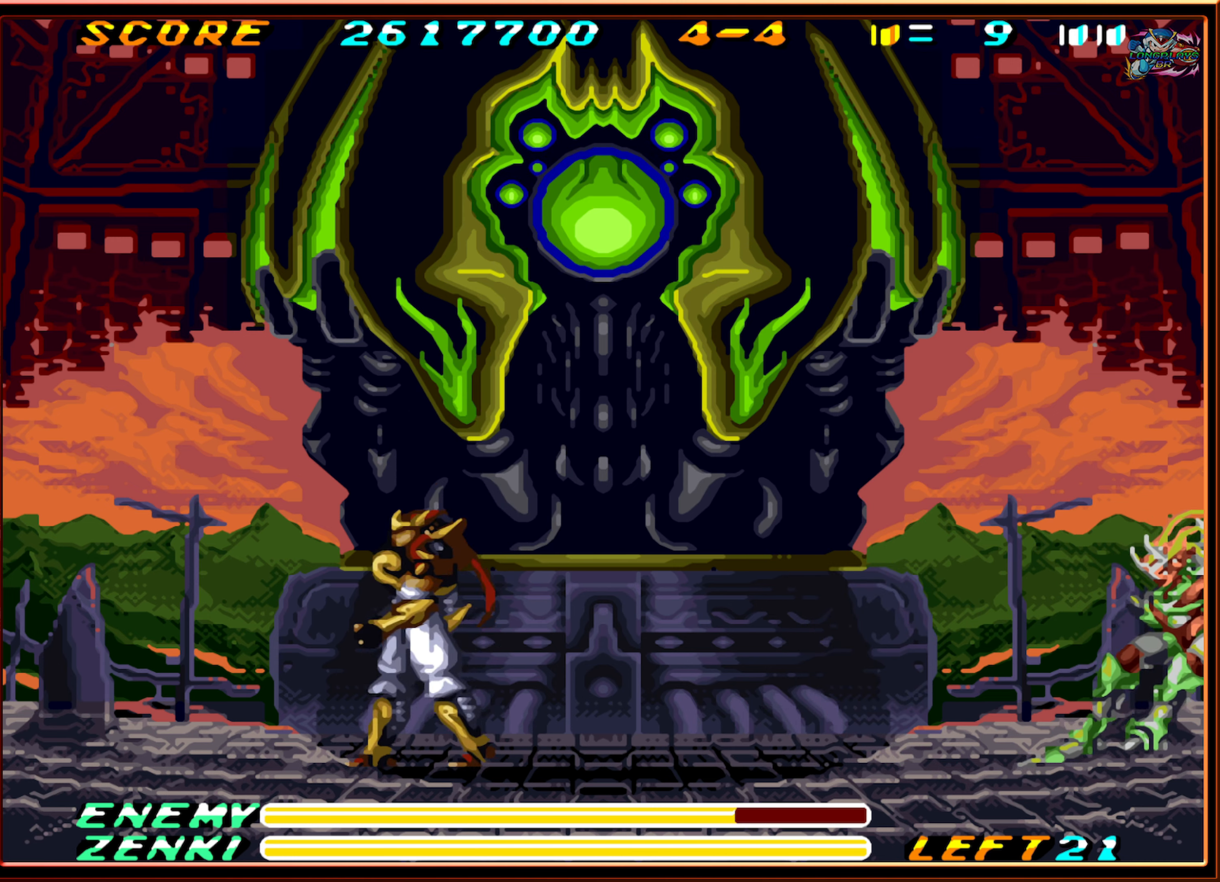
{"buttons": [], "events": [[17, "DPAD_LEFT", "up"], [100, "DPAD_RIGHT", "down"], [200, "DPAD_RIGHT", "up"]]}
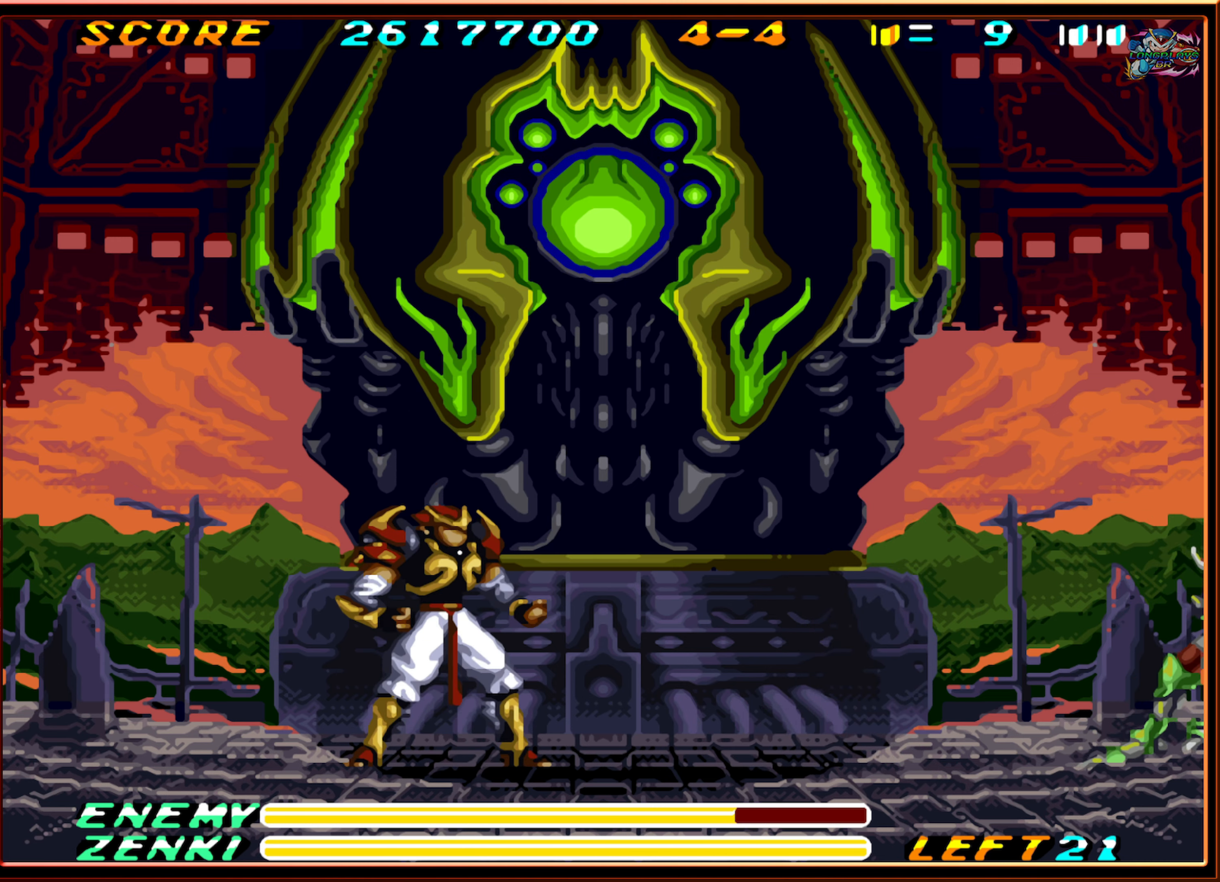
{"buttons": [], "events": [[350, "B", "down"], [467, "B", "up"]]}
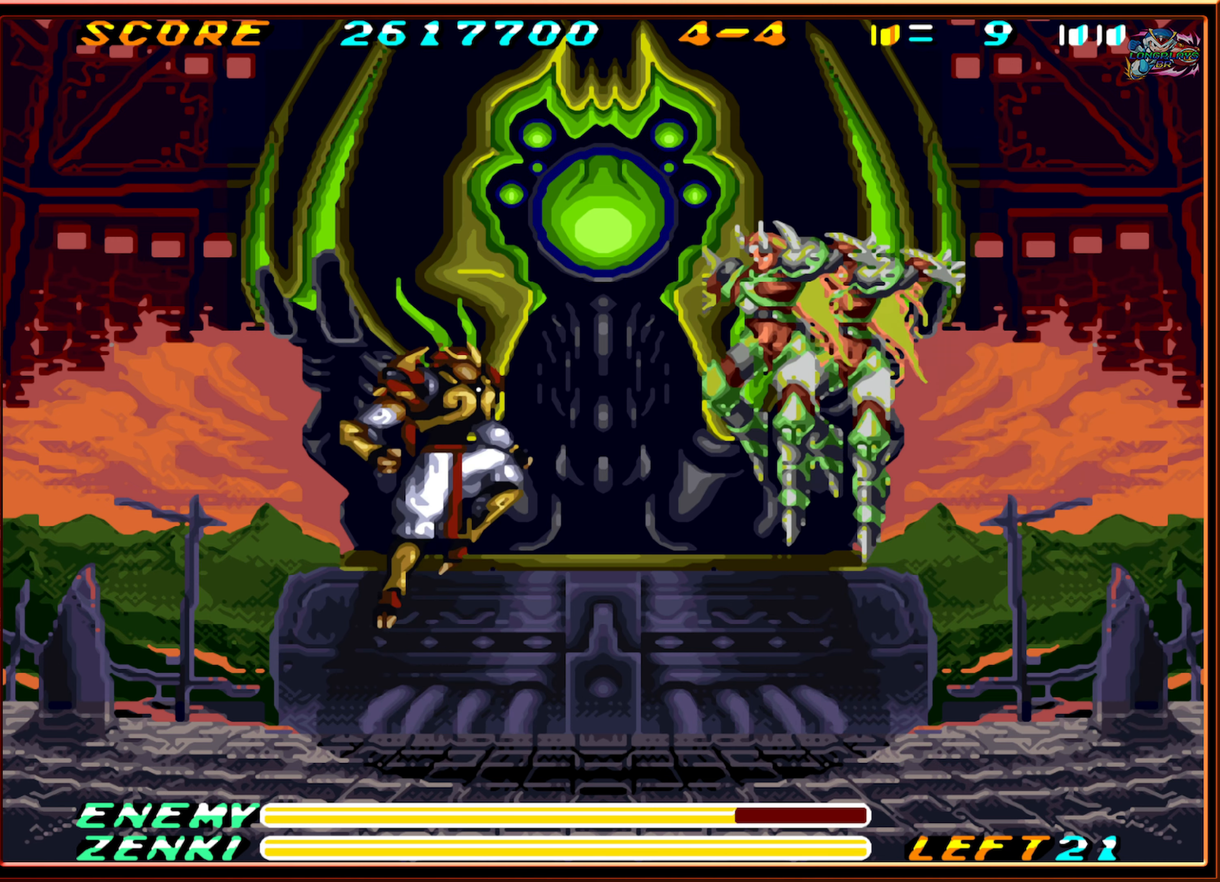
{"buttons": ["DPAD_RIGHT"], "events": [[67, "DPAD_RIGHT", "down"]]}
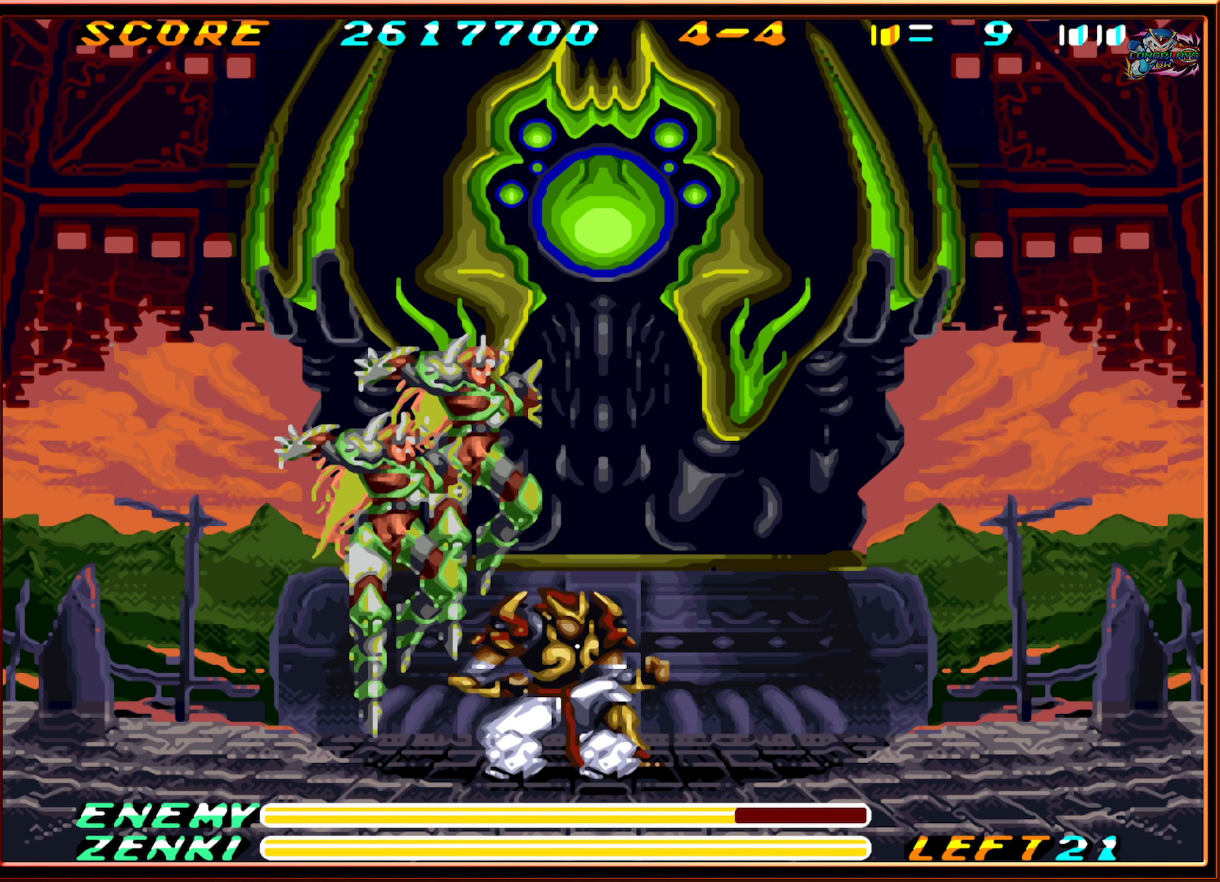
{"buttons": ["DPAD_LEFT"], "events": [[400, "B", "down"], [400, "DPAD_RIGHT", "up"], [434, "DPAD_LEFT", "down"], [484, "B", "up"]]}
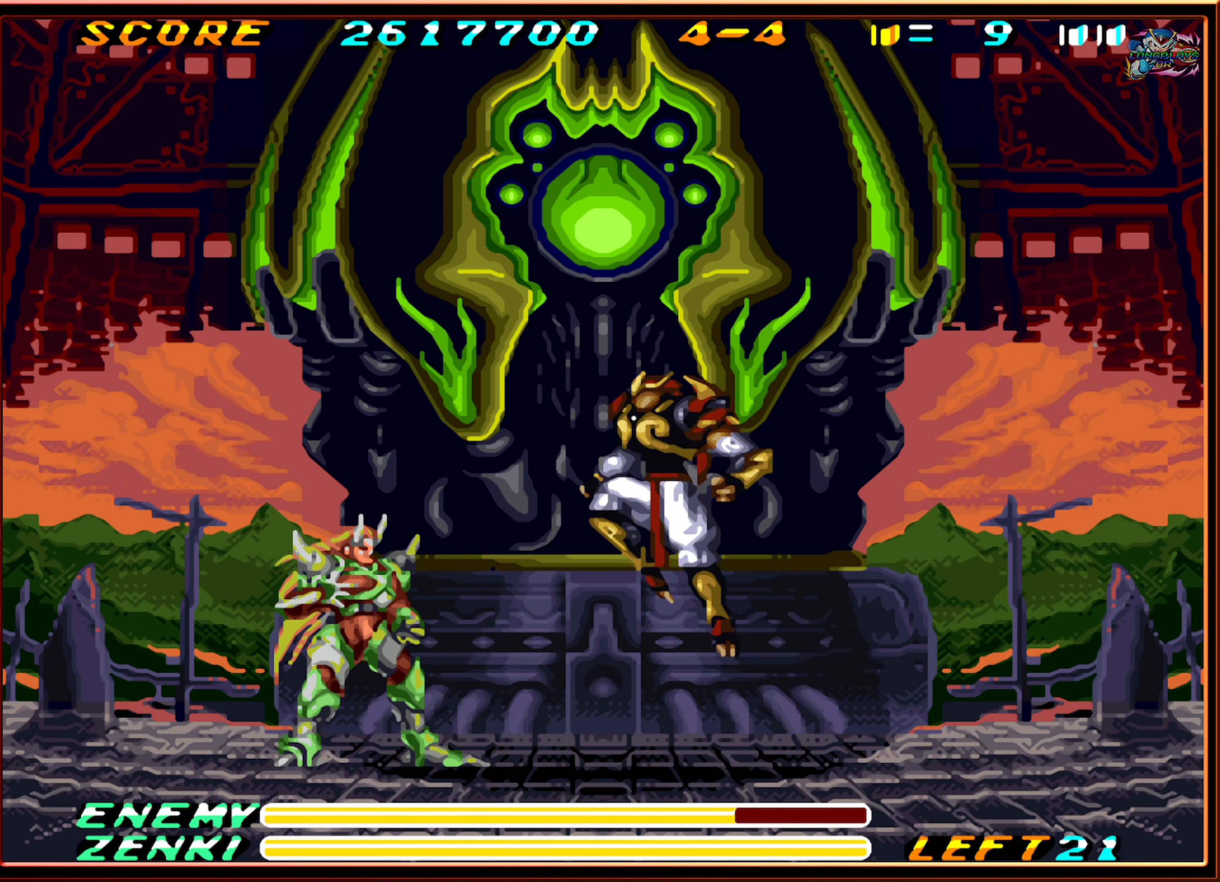
{"buttons": ["DPAD_RIGHT"], "events": [[50, "Y", "down"], [117, "Y", "up"], [250, "DPAD_LEFT", "up"], [434, "DPAD_RIGHT", "down"]]}
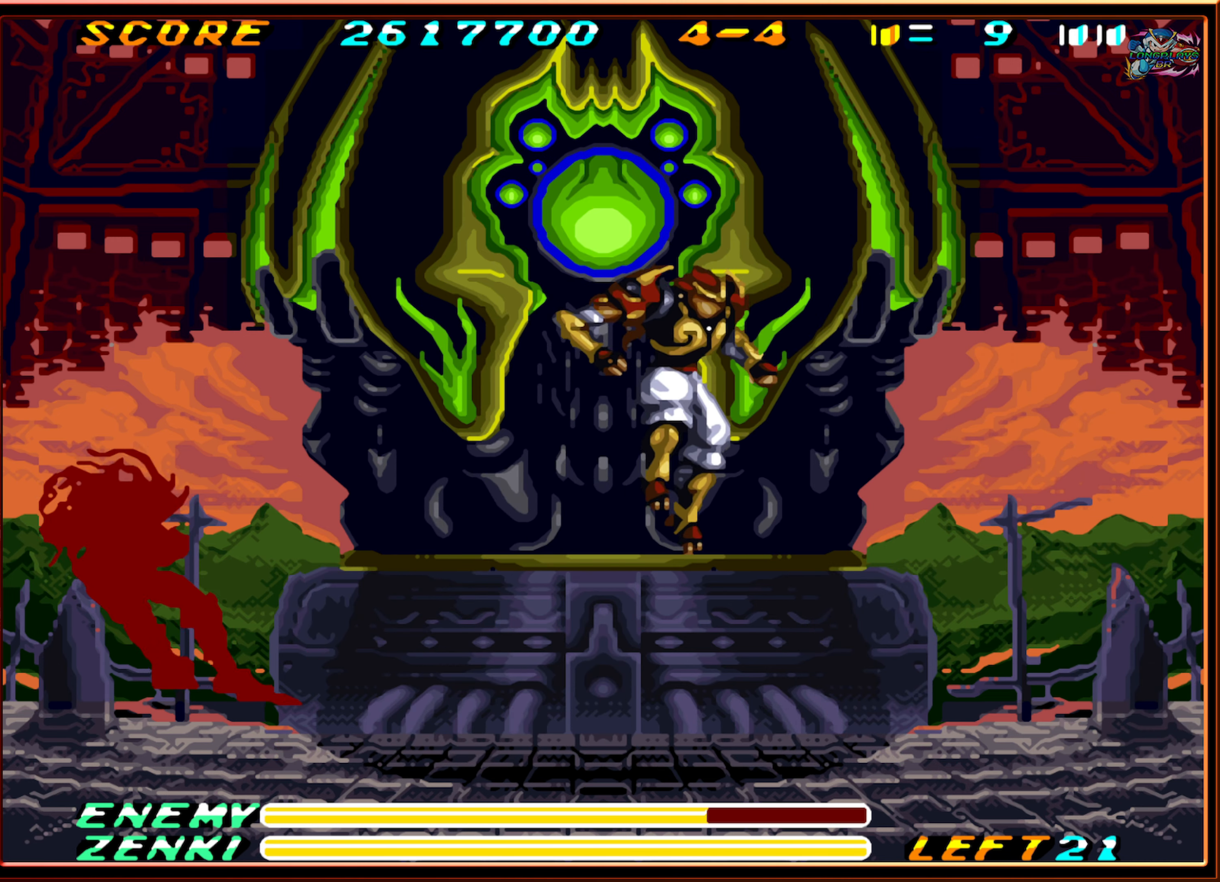
{"buttons": ["DPAD_RIGHT"], "events": []}
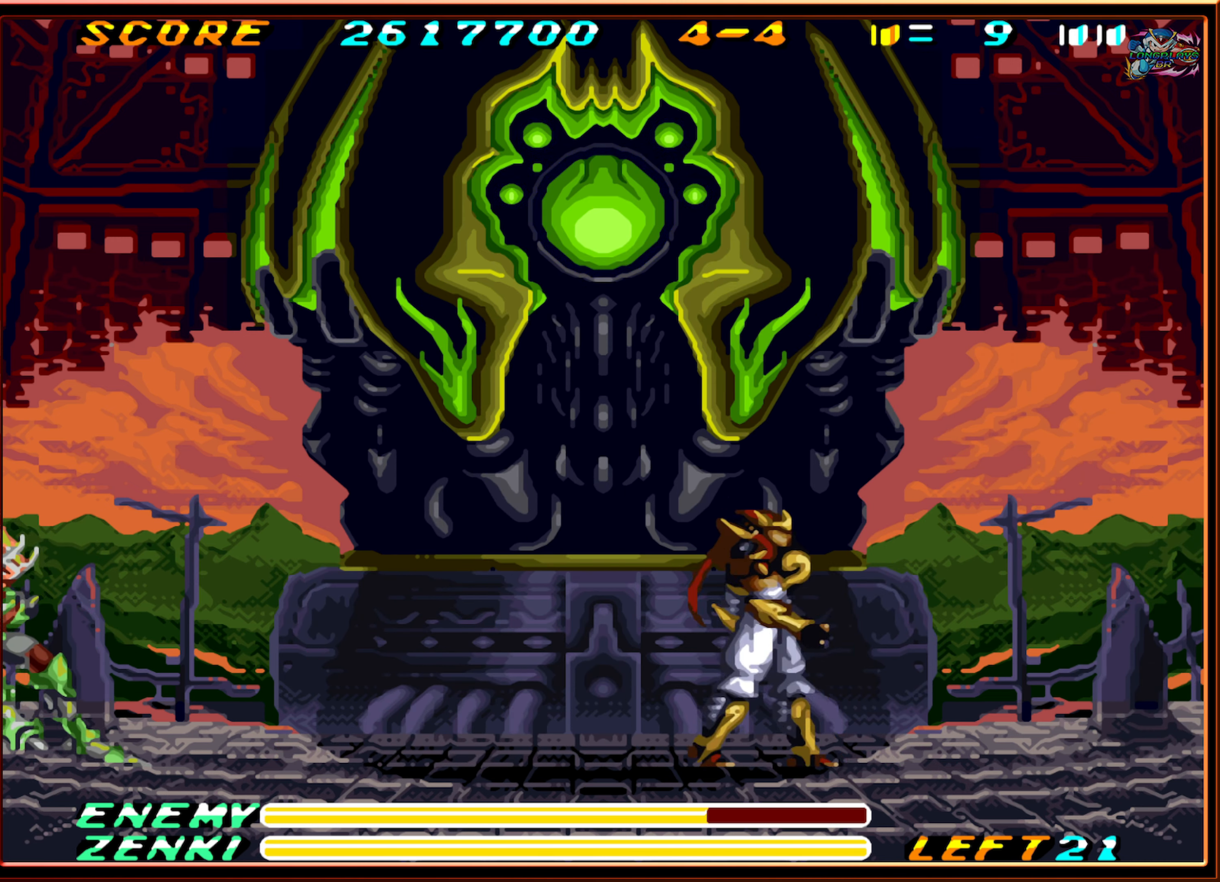
{"buttons": [], "events": [[200, "DPAD_RIGHT", "up"], [400, "DPAD_LEFT", "down"], [500, "DPAD_LEFT", "up"]]}
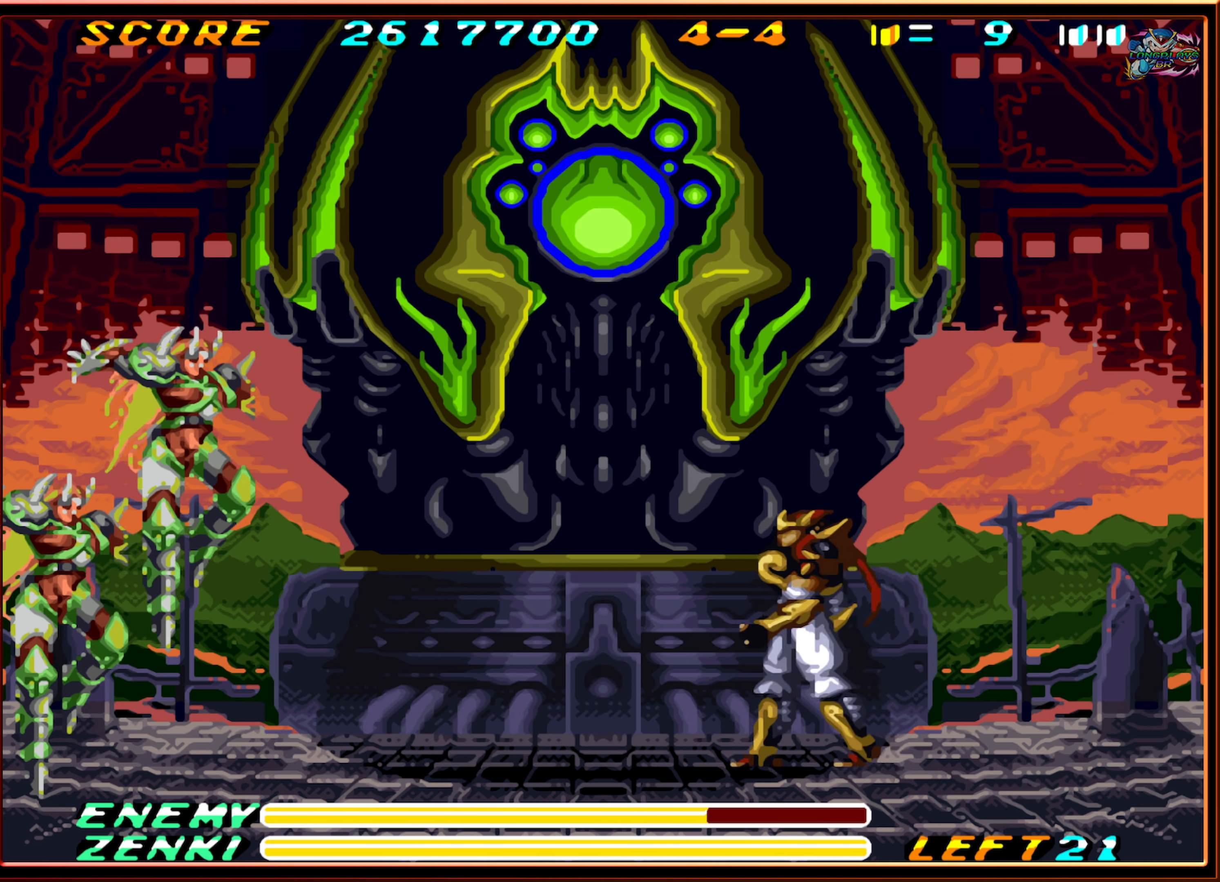
{"buttons": ["DPAD_LEFT"], "events": [[300, "DPAD_LEFT", "down"]]}
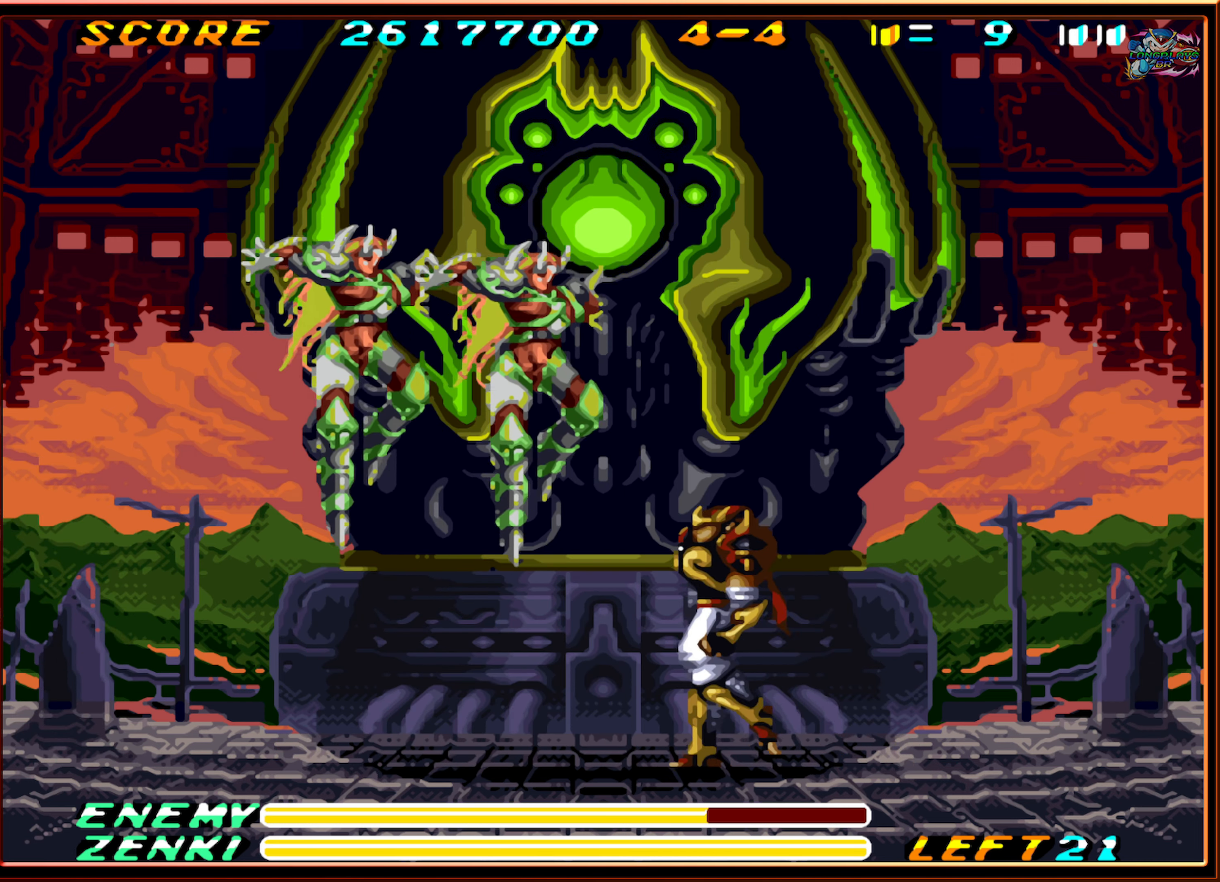
{"buttons": ["DPAD_LEFT"], "events": []}
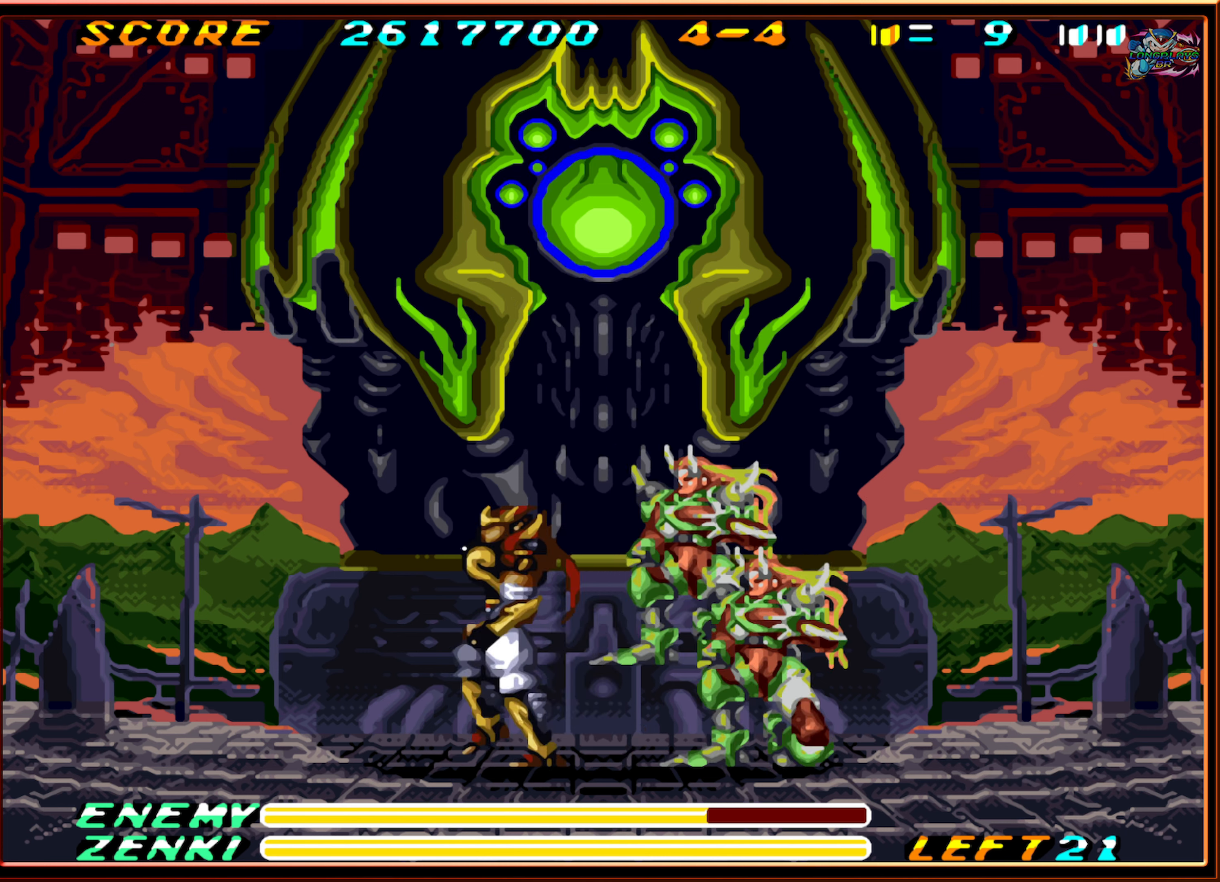
{"buttons": ["Y"], "events": [[166, "B", "down"], [183, "DPAD_LEFT", "up"], [216, "B", "up"], [216, "DPAD_RIGHT", "down"], [316, "Y", "down"], [366, "Y", "up"], [416, "DPAD_RIGHT", "up"], [433, "Y", "down"]]}
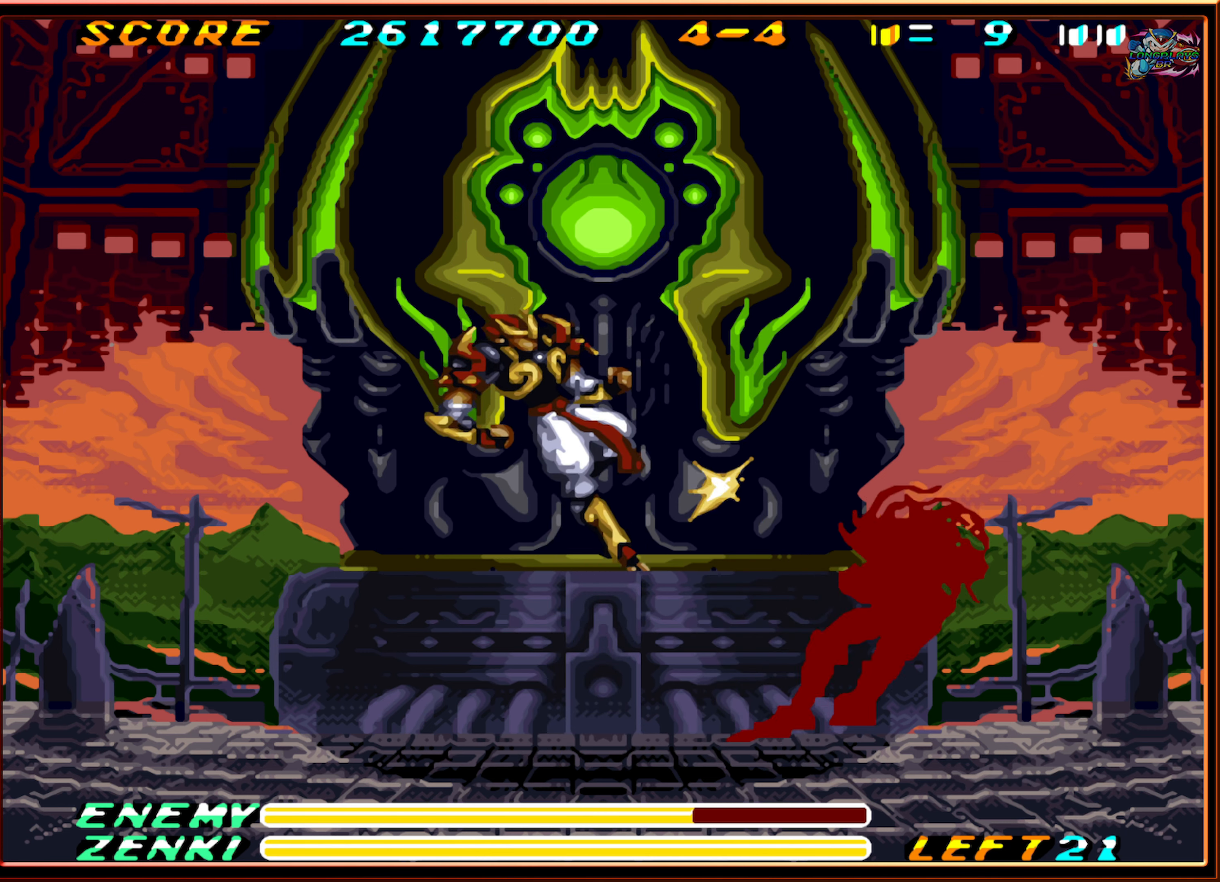
{"buttons": ["DPAD_LEFT"], "events": [[16, "Y", "up"], [150, "DPAD_LEFT", "down"]]}
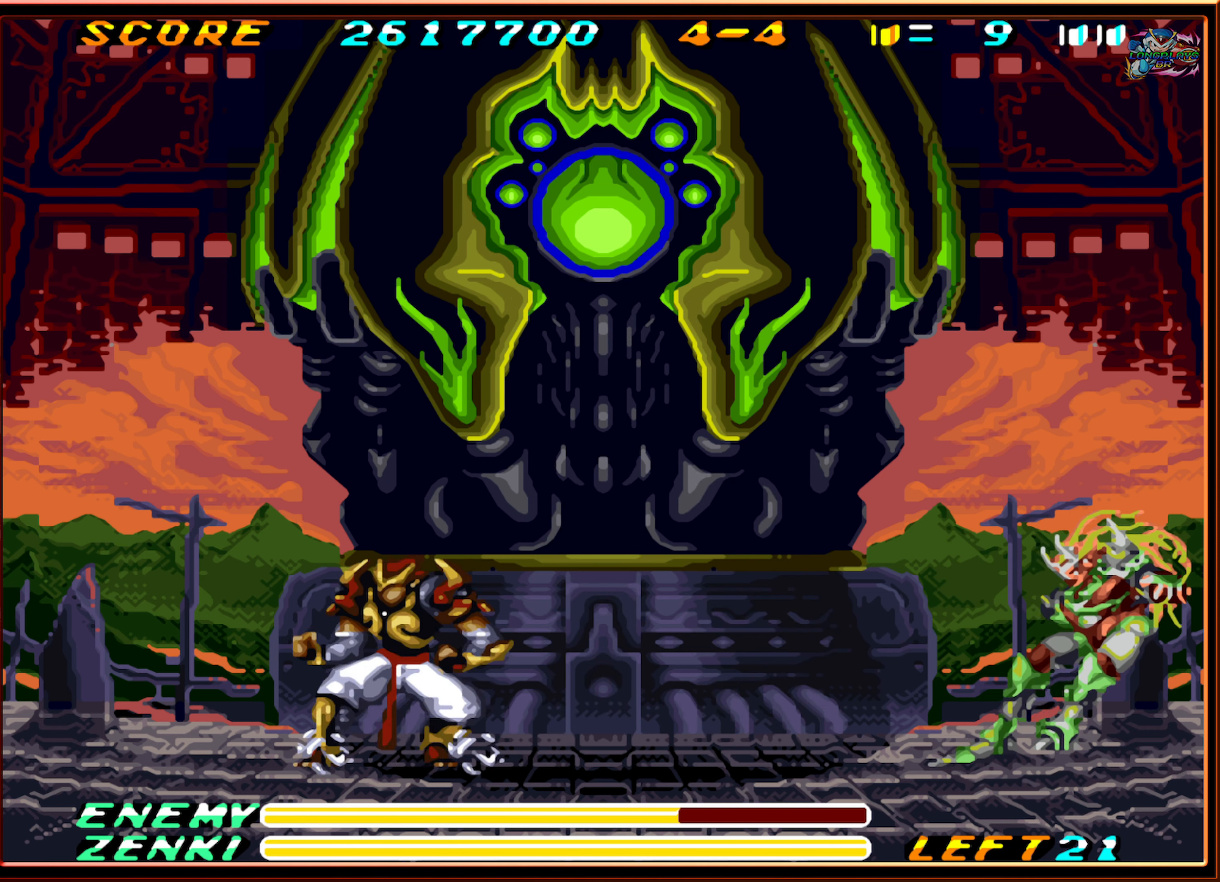
{"buttons": [], "events": [[183, "DPAD_LEFT", "up"], [300, "DPAD_RIGHT", "down"], [383, "DPAD_RIGHT", "up"]]}
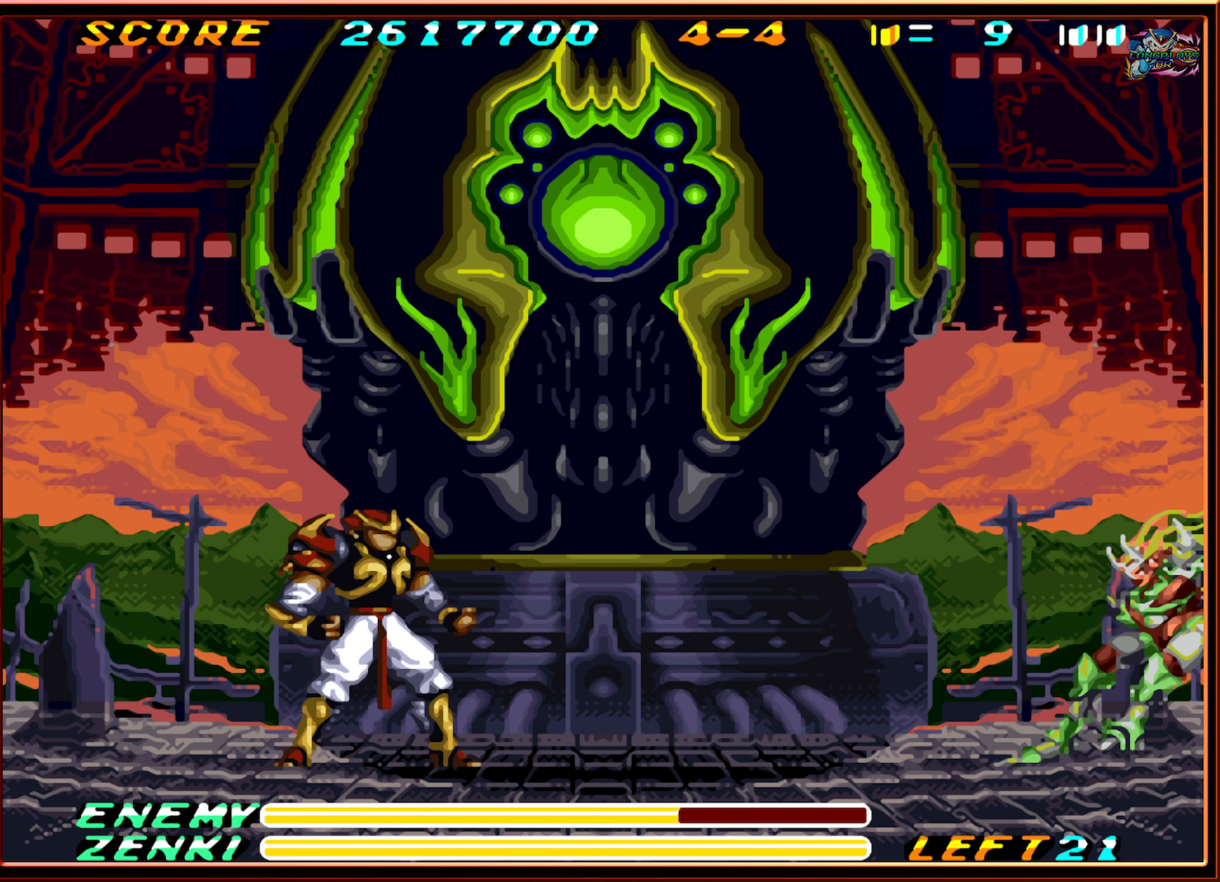
{"buttons": ["B", "DPAD_RIGHT"], "events": [[450, "B", "down"], [466, "DPAD_RIGHT", "down"]]}
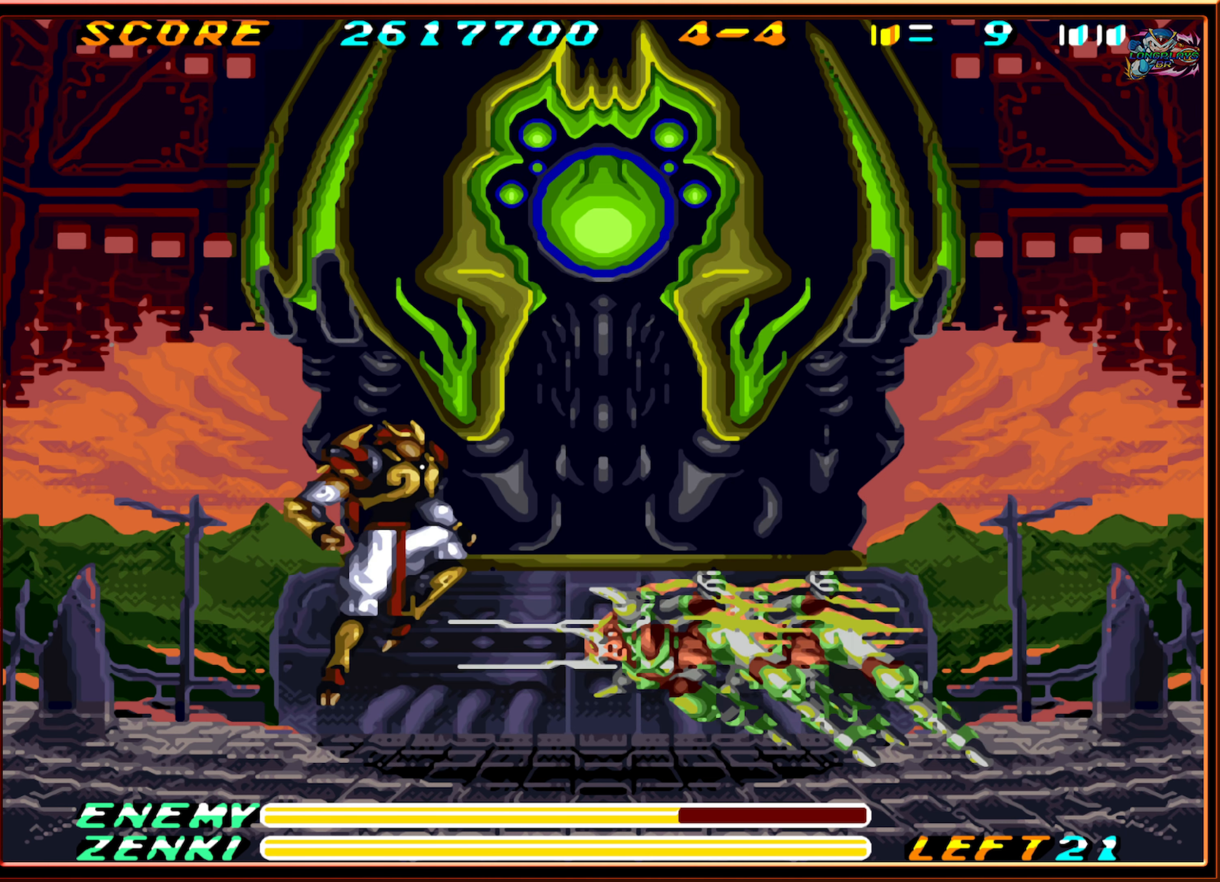
{"buttons": ["DPAD_RIGHT"], "events": [[216, "B", "up"]]}
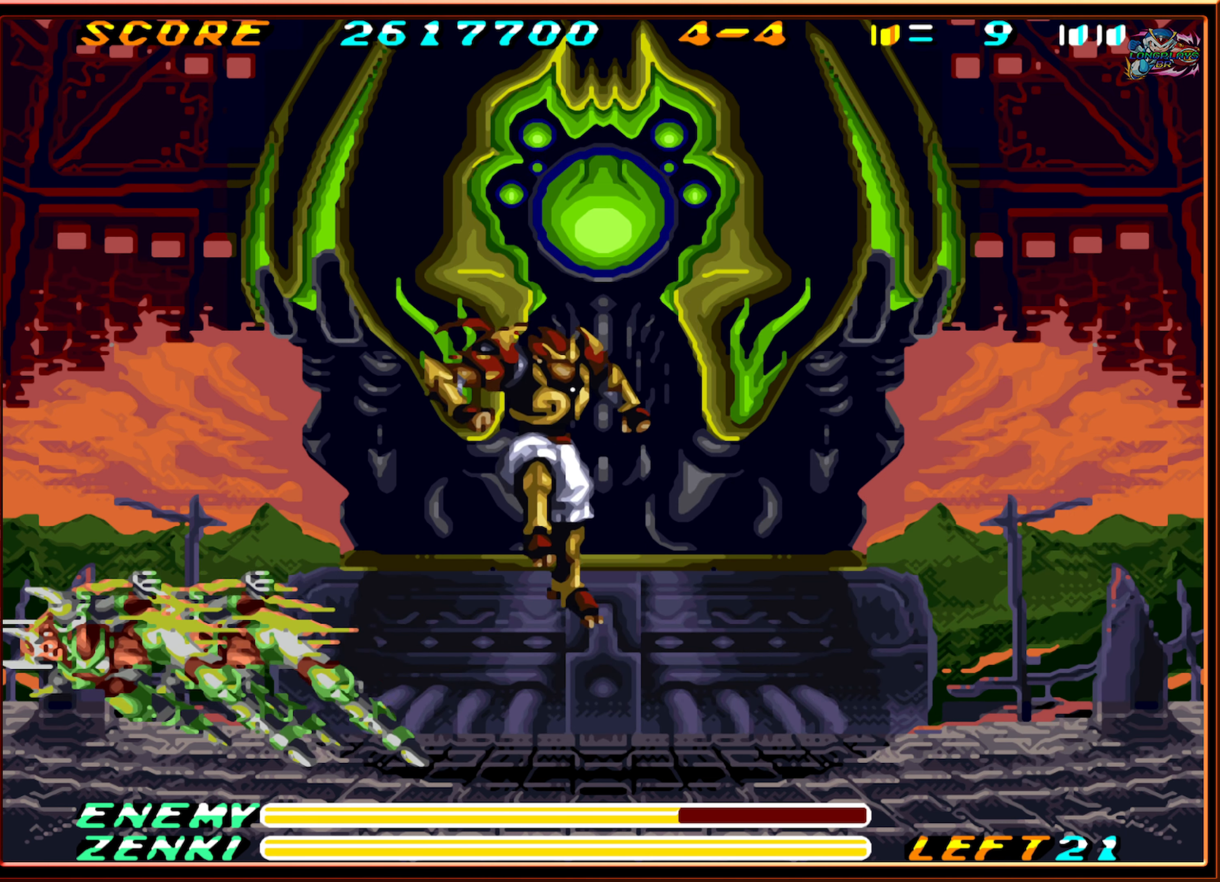
{"buttons": ["Y", "DPAD_LEFT"], "events": [[100, "DPAD_RIGHT", "up"], [183, "DPAD_LEFT", "down"], [316, "B", "down"], [416, "B", "up"], [500, "Y", "down"]]}
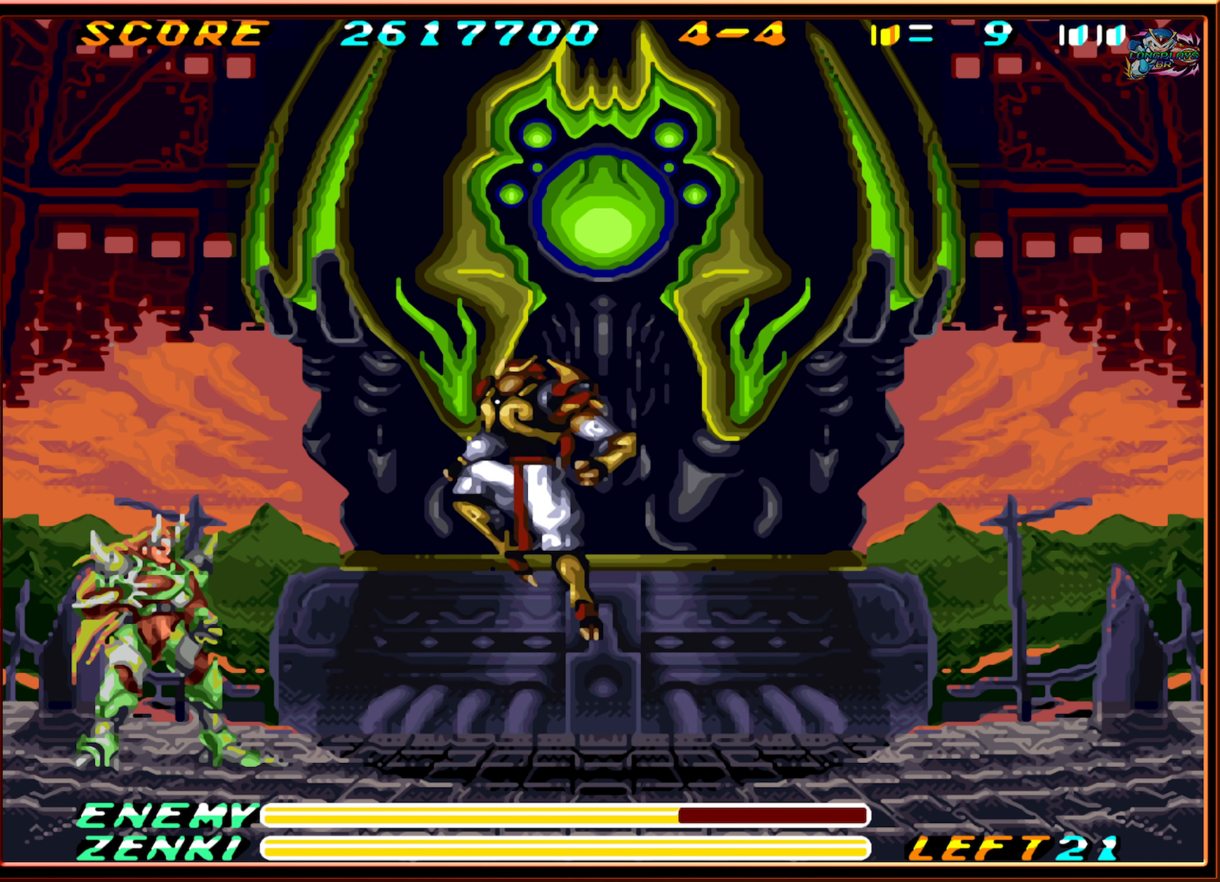
{"buttons": ["DPAD_RIGHT"], "events": [[66, "Y", "up"], [216, "DPAD_LEFT", "up"], [383, "DPAD_RIGHT", "down"]]}
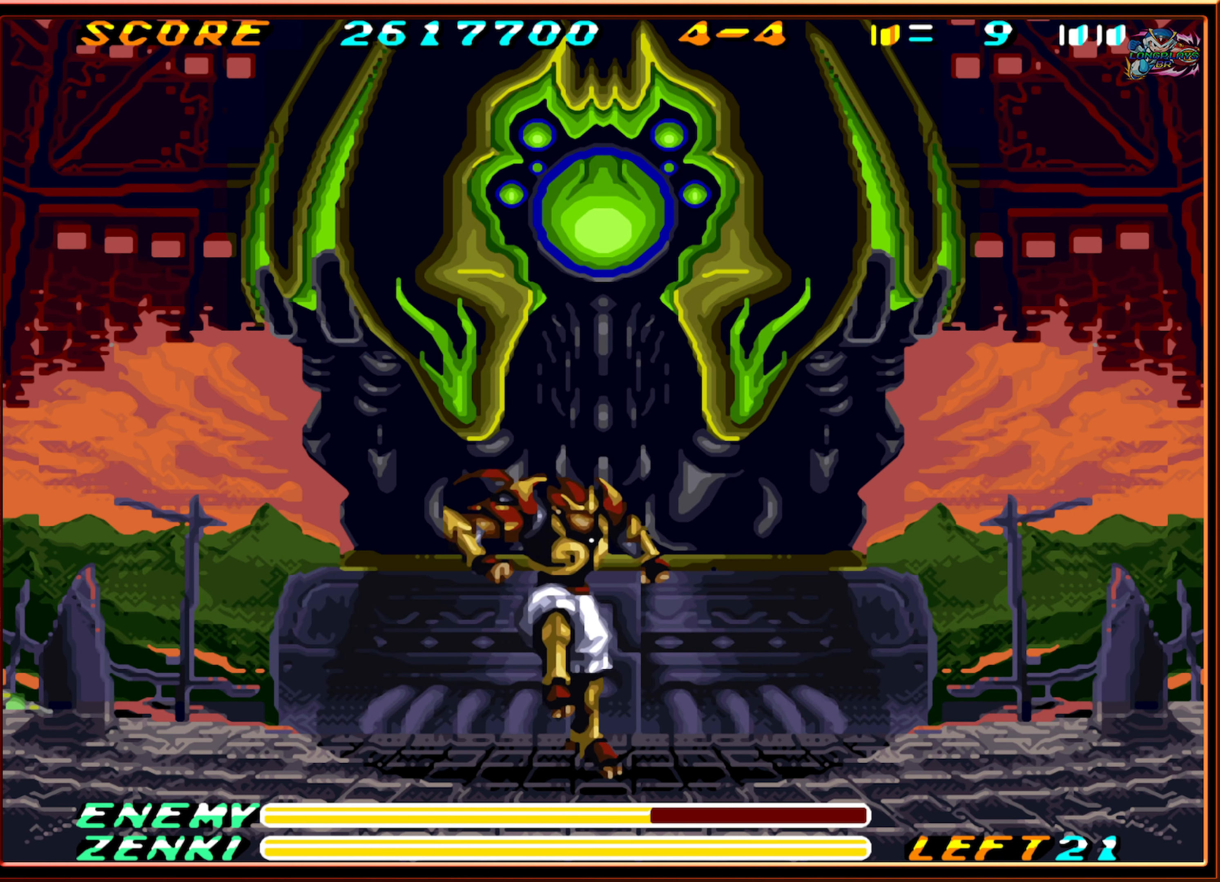
{"buttons": ["DPAD_RIGHT"], "events": []}